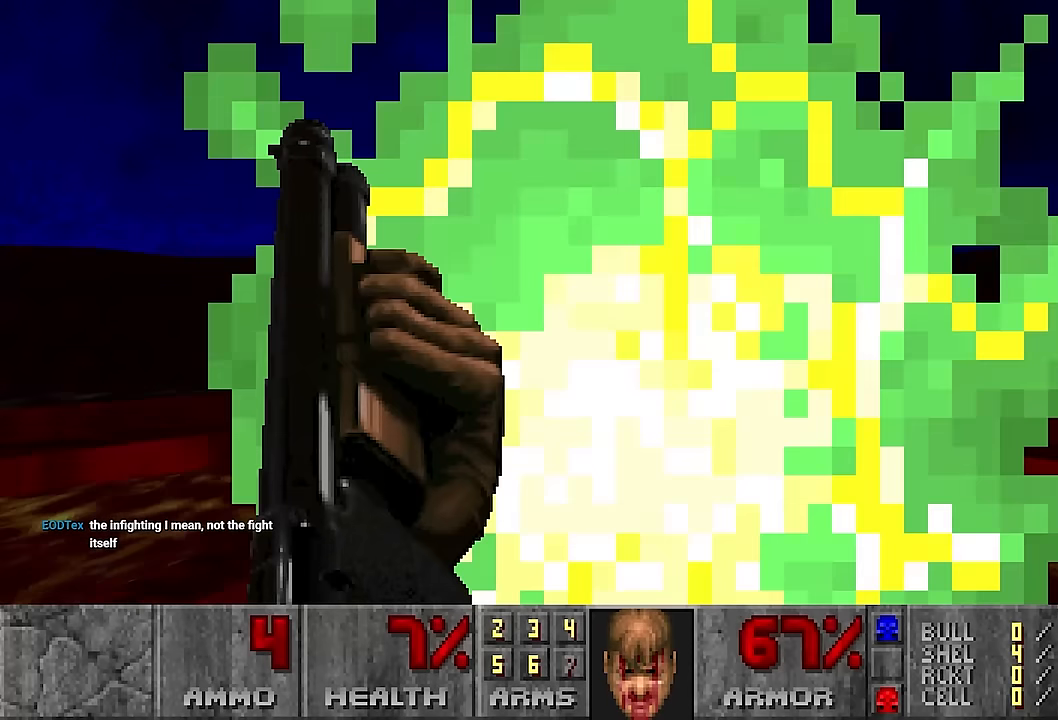
Gameplay with keyboard and mouse; each line is a JSON object with the keys and mouse buttons held at the frame after it. "events" lists presses ("down") and releases ("up") of "1", "2", "3", "4", "a", "alt", "c", "ctrl", "d", "e", "f", "q", "r", "s", "shift", "space", "tab", "v", "w", "x", "z", "mouse_left", "mouse_wheel" and "mouse_right" between this image and that frame as [ms after this image, input, new state], when the widget could be followed in between. "mouse_left", "mouse_wheel", "mouse_right" = the "left", "wheel", "right" buttons of the "mouse" list. No other keys are recorded. "wheel" means that the mouse wheel is clicked or scrolled. Not read: mouse_move.
{"keys": [], "mouse": [], "events": [[84, "mouse_left", "up"], [367, "w", "down"], [467, "w", "up"]]}
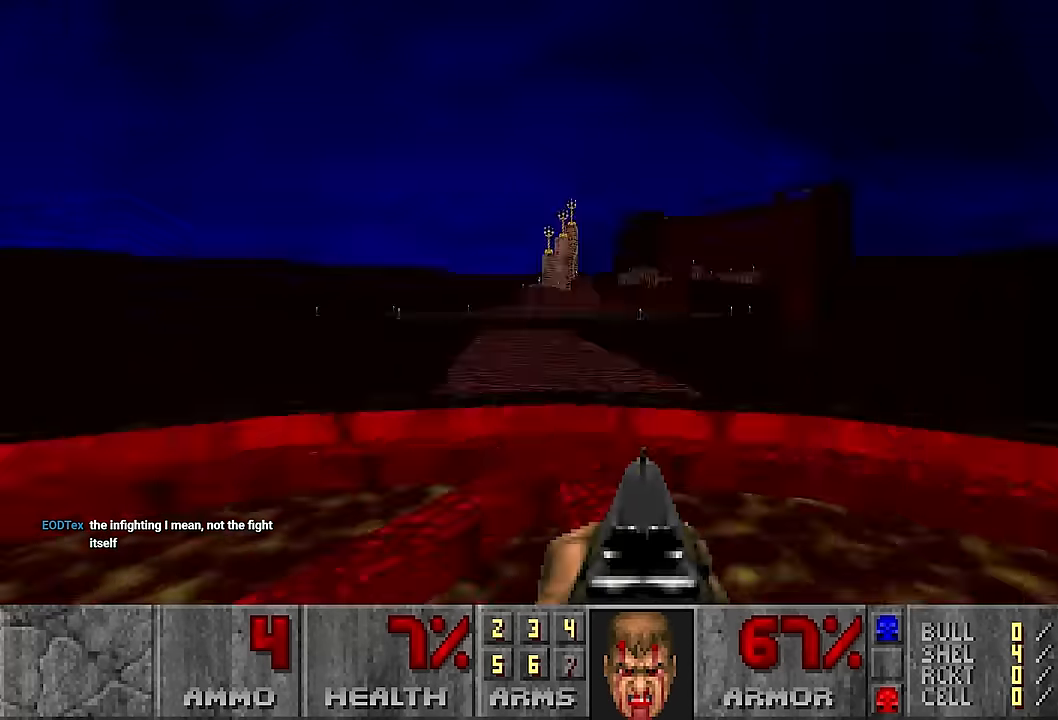
{"keys": [], "mouse": [], "events": []}
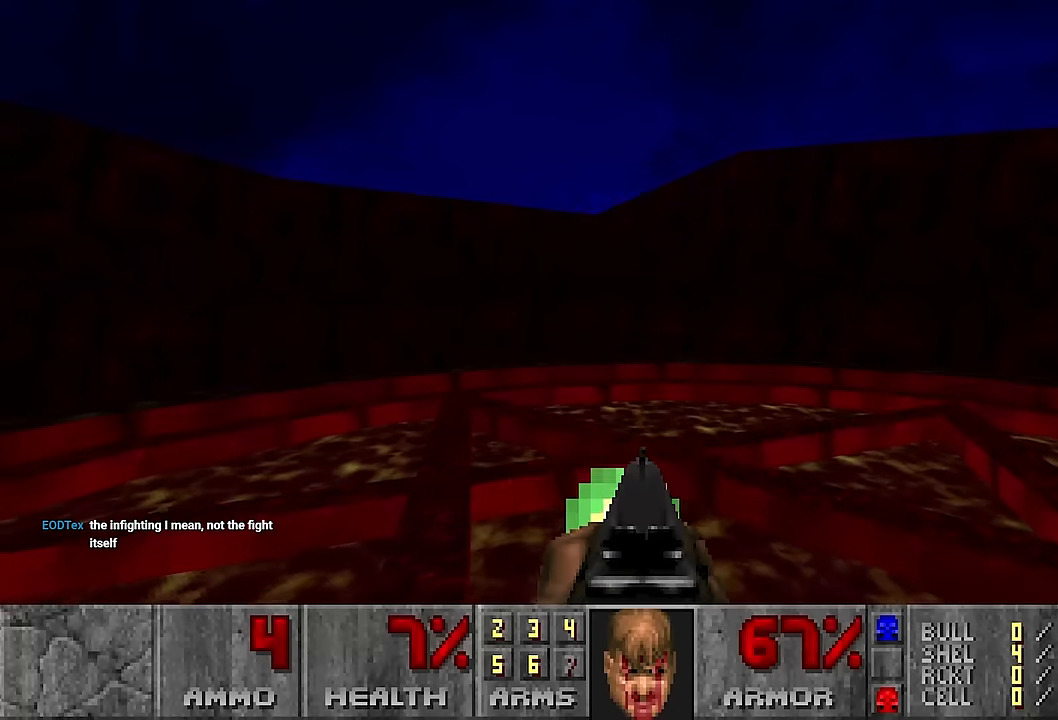
{"keys": [], "mouse": [], "events": []}
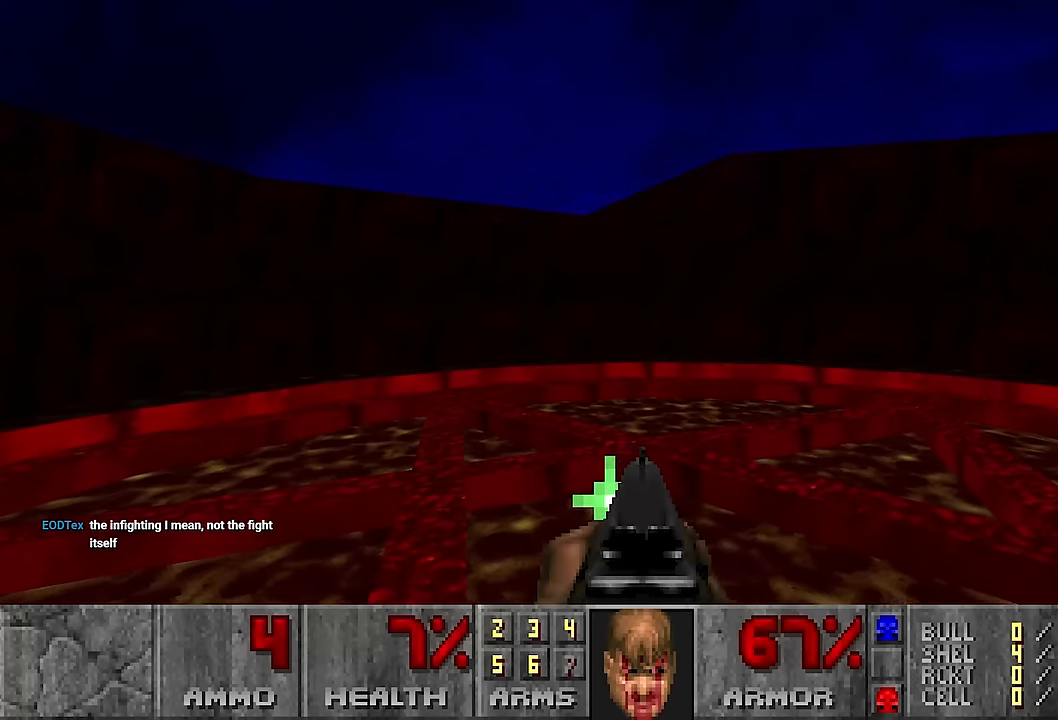
{"keys": [], "mouse": [], "events": []}
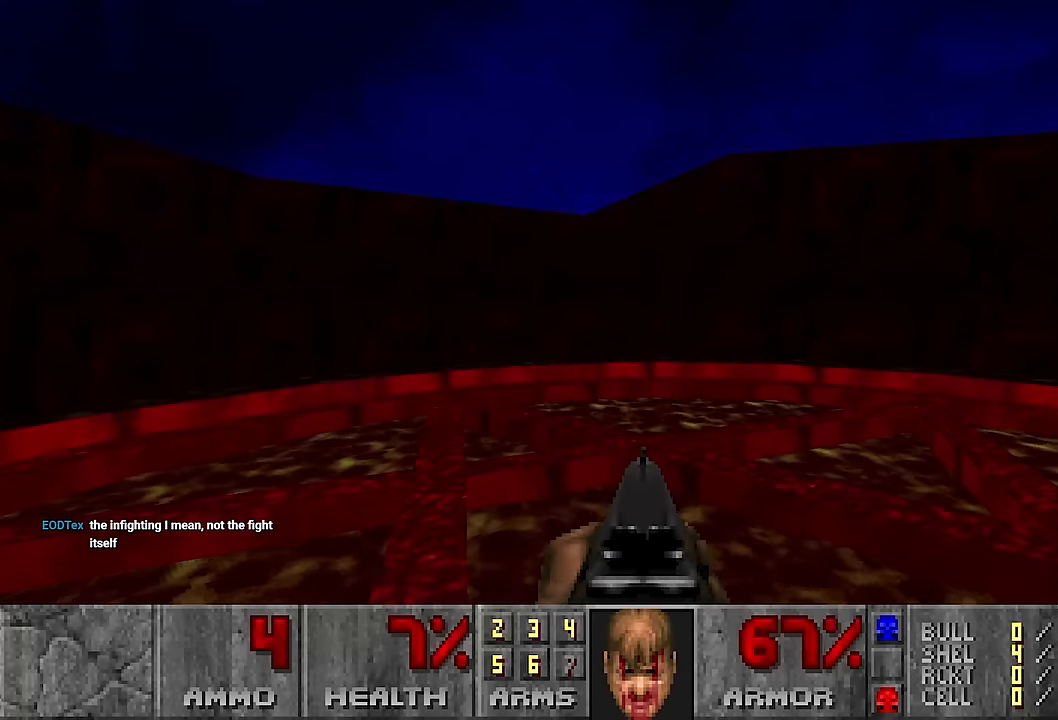
{"keys": [], "mouse": [], "events": []}
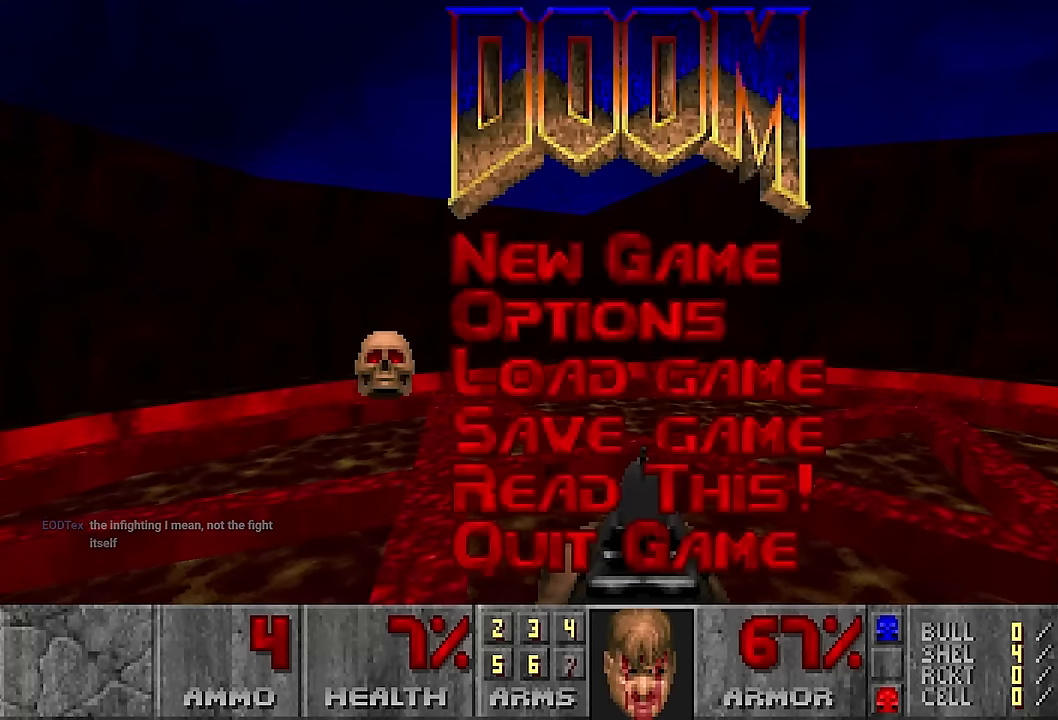
{"keys": [], "mouse": [], "events": []}
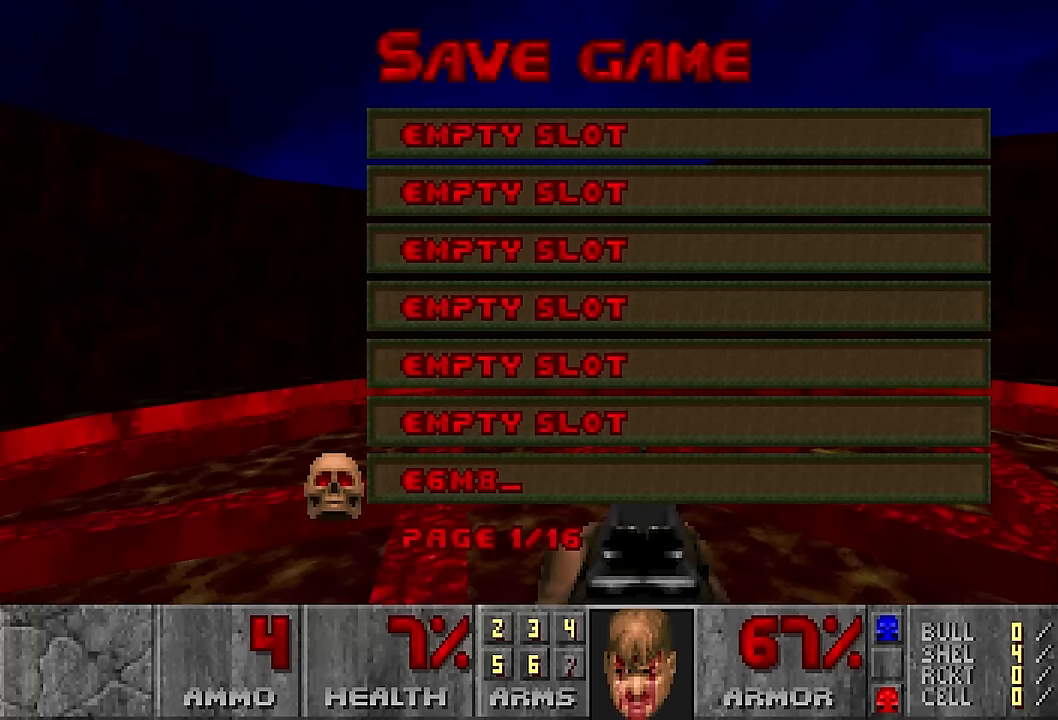
{"keys": [], "mouse": [], "events": []}
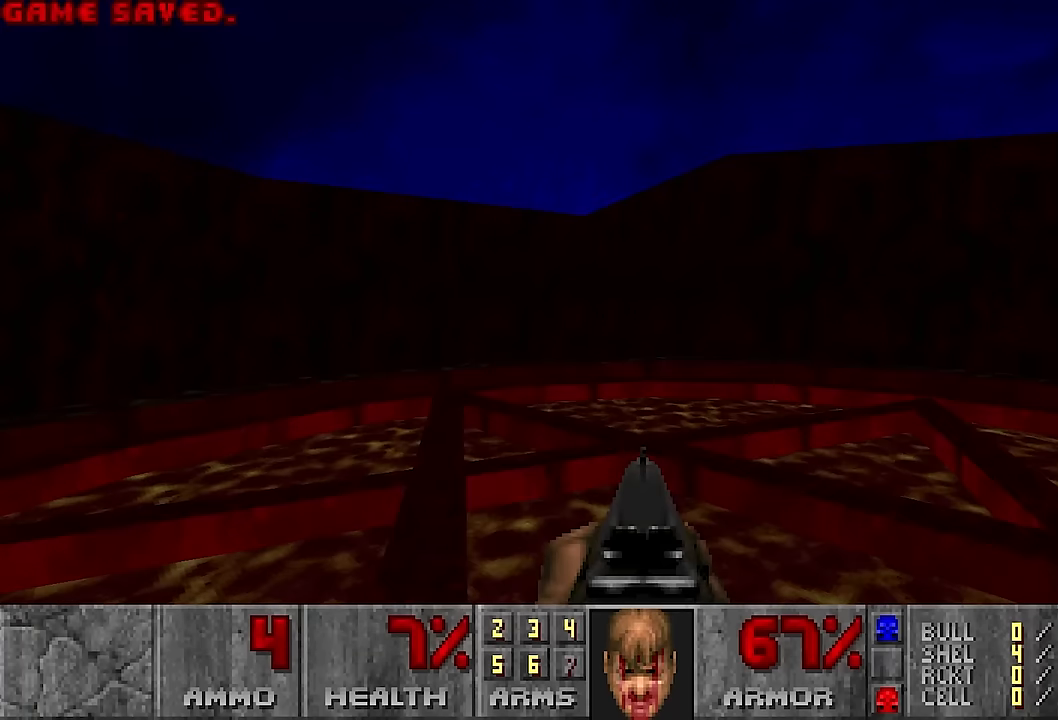
{"keys": ["w"], "mouse": [], "events": [[350, "w", "down"]]}
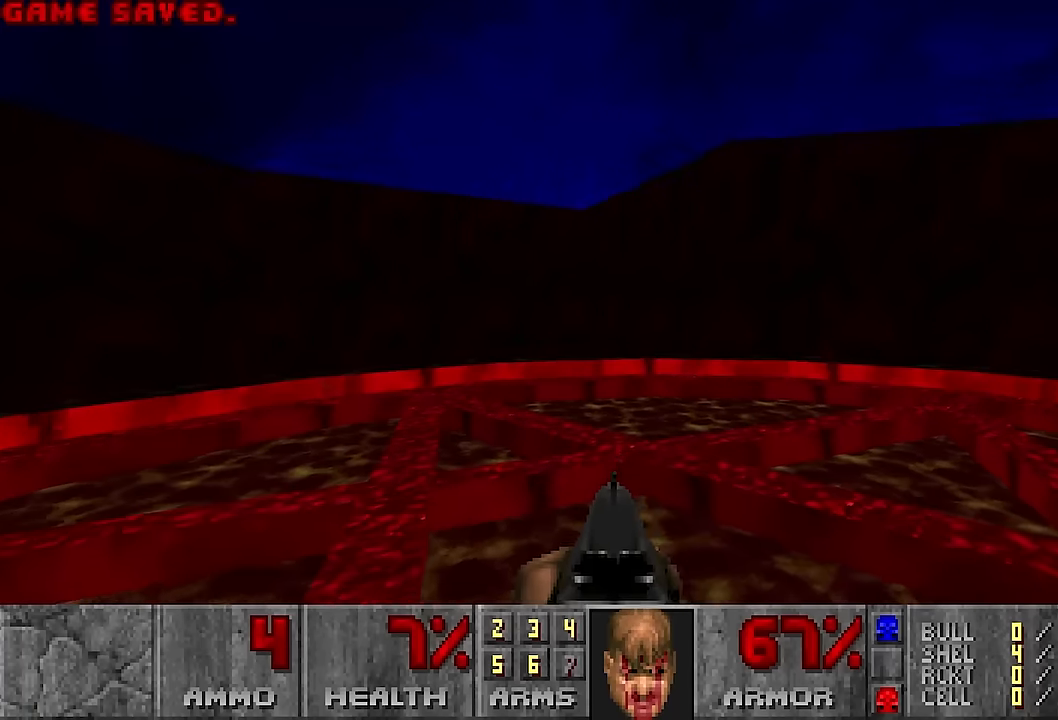
{"keys": [], "mouse": [], "events": [[166, "w", "up"]]}
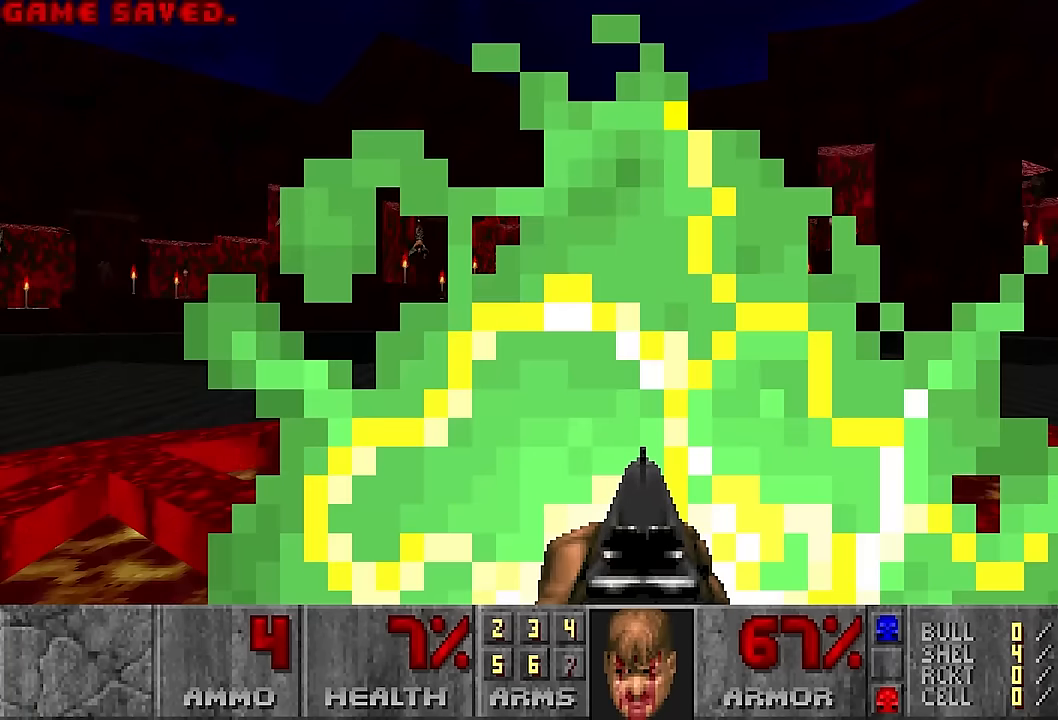
{"keys": ["d", "w"], "mouse": [], "events": [[133, "d", "down"], [283, "w", "down"]]}
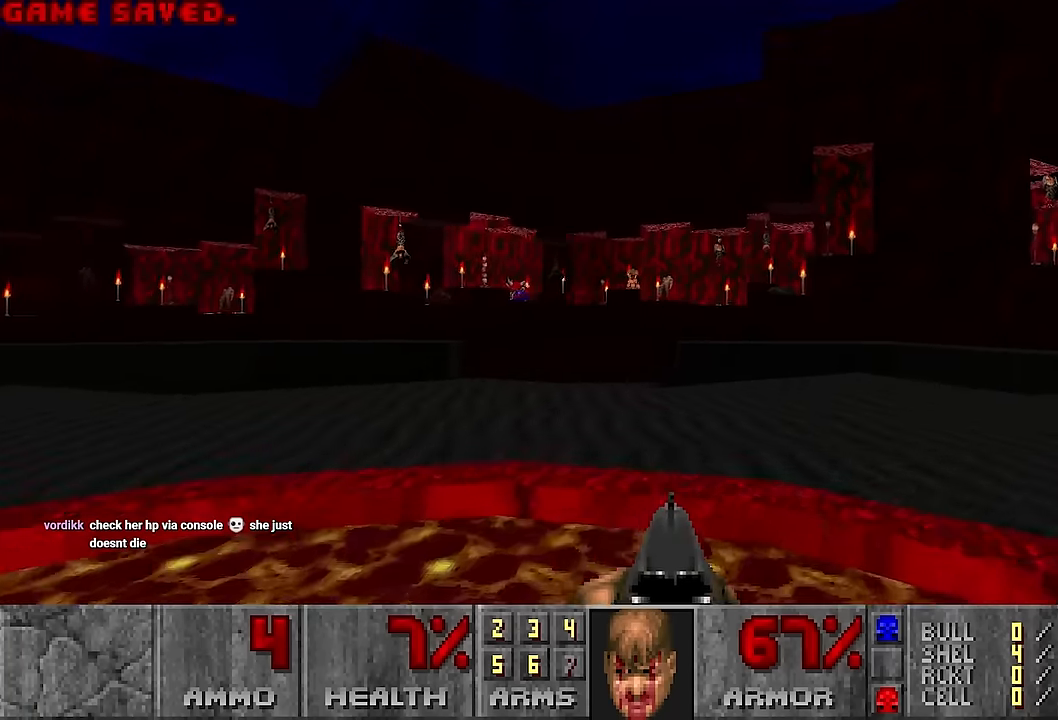
{"keys": ["s"], "mouse": [], "events": [[233, "w", "up"], [333, "s", "down"], [383, "d", "up"]]}
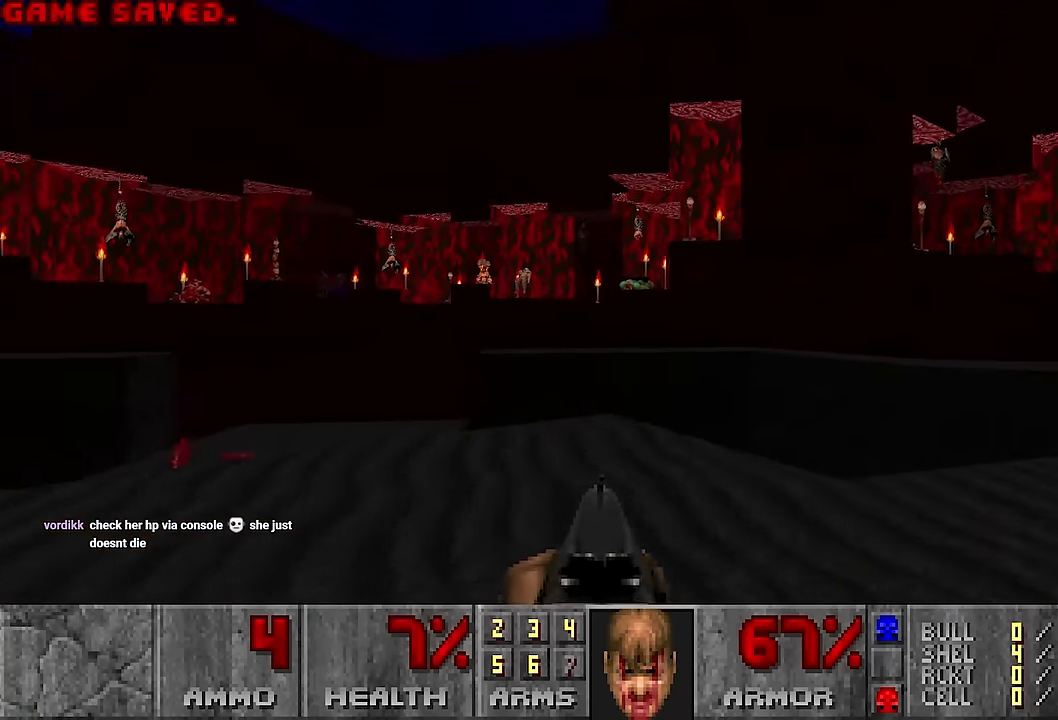
{"keys": [], "mouse": [], "events": [[116, "d", "down"], [250, "d", "up"], [300, "d", "down"], [300, "s", "up"], [350, "d", "up"]]}
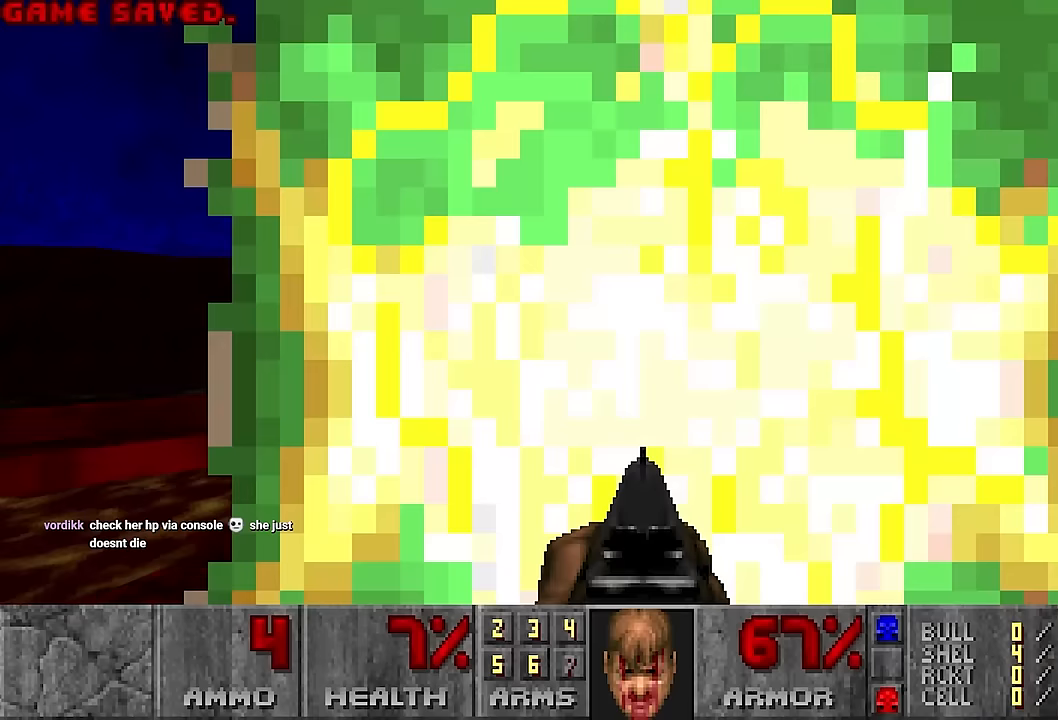
{"keys": [], "mouse": [], "events": [[33, "w", "down"], [133, "a", "down"], [233, "a", "up"], [466, "w", "up"]]}
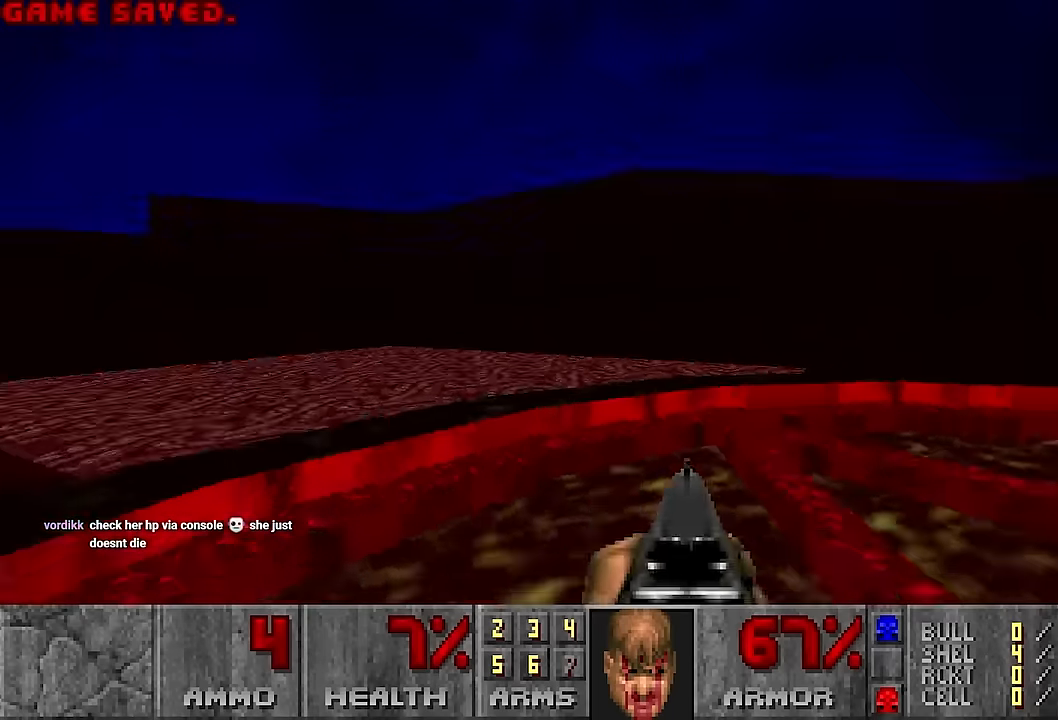
{"keys": ["a", "w"], "mouse": [], "events": [[150, "d", "down"], [150, "w", "down"], [250, "d", "up"], [433, "a", "down"]]}
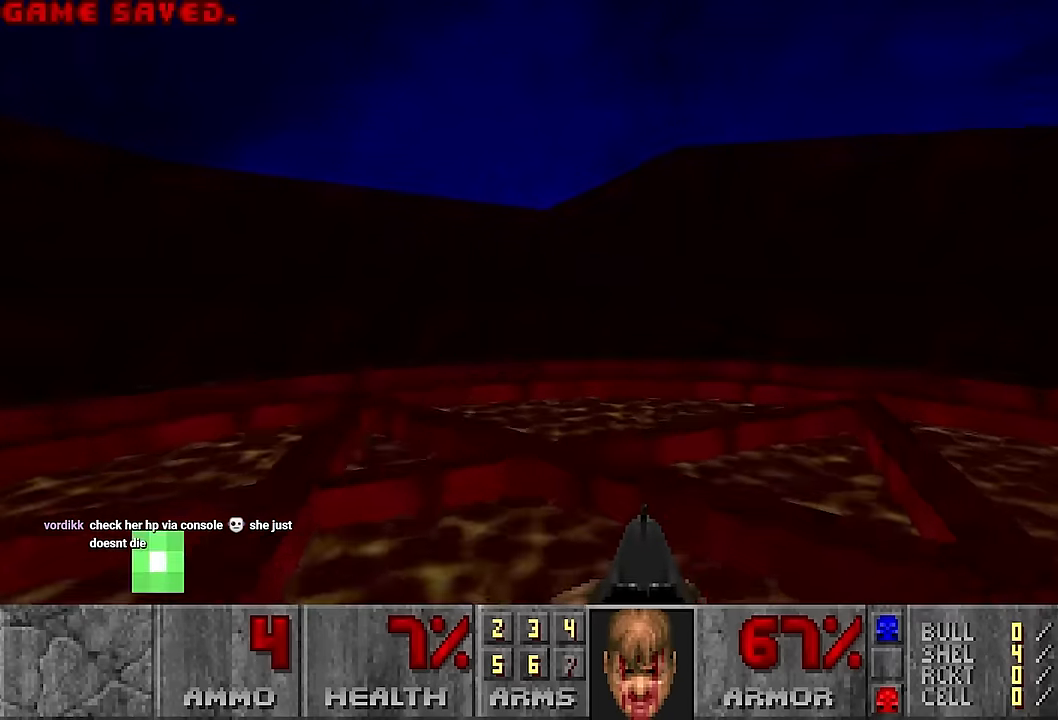
{"keys": [], "mouse": [], "events": [[116, "a", "up"], [166, "w", "up"]]}
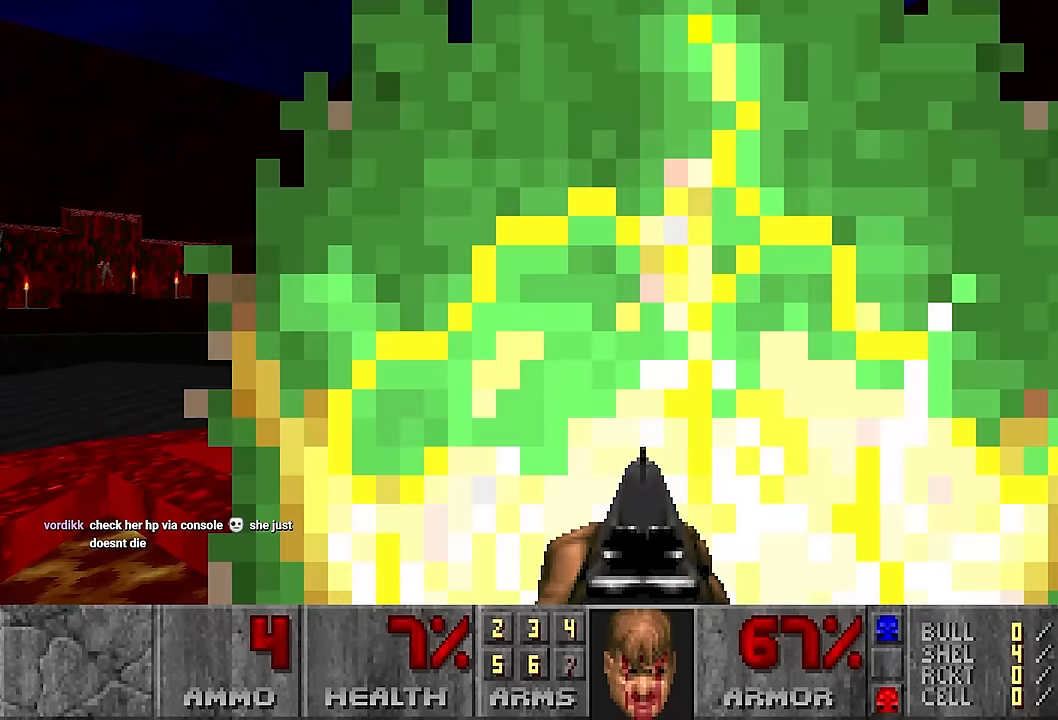
{"keys": ["d", "w"], "mouse": [], "events": [[133, "d", "down"], [366, "w", "down"]]}
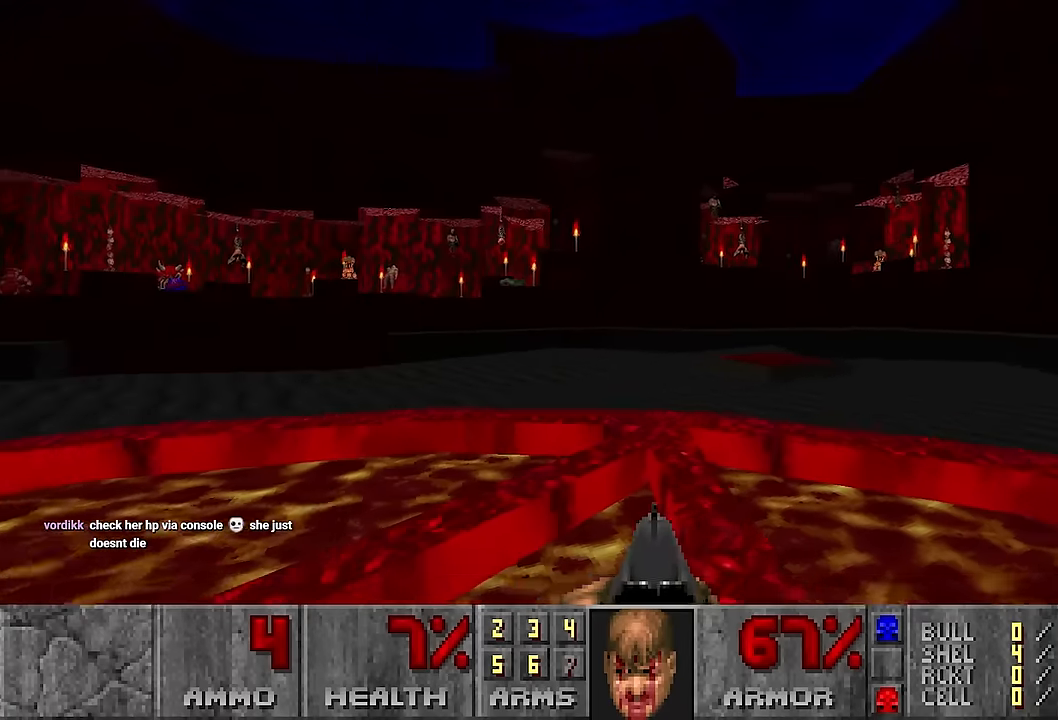
{"keys": ["d", "w"], "mouse": [], "events": []}
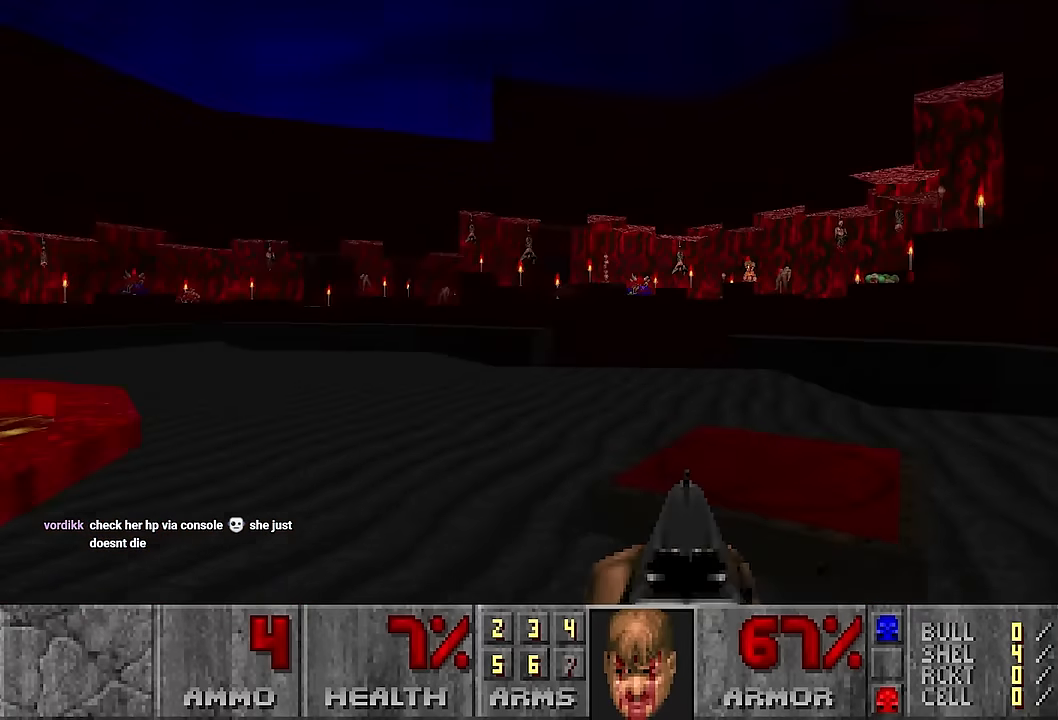
{"keys": [], "mouse": [], "events": [[33, "w", "up"], [66, "d", "up"], [166, "w", "down"], [300, "d", "down"], [300, "w", "up"], [350, "d", "up"]]}
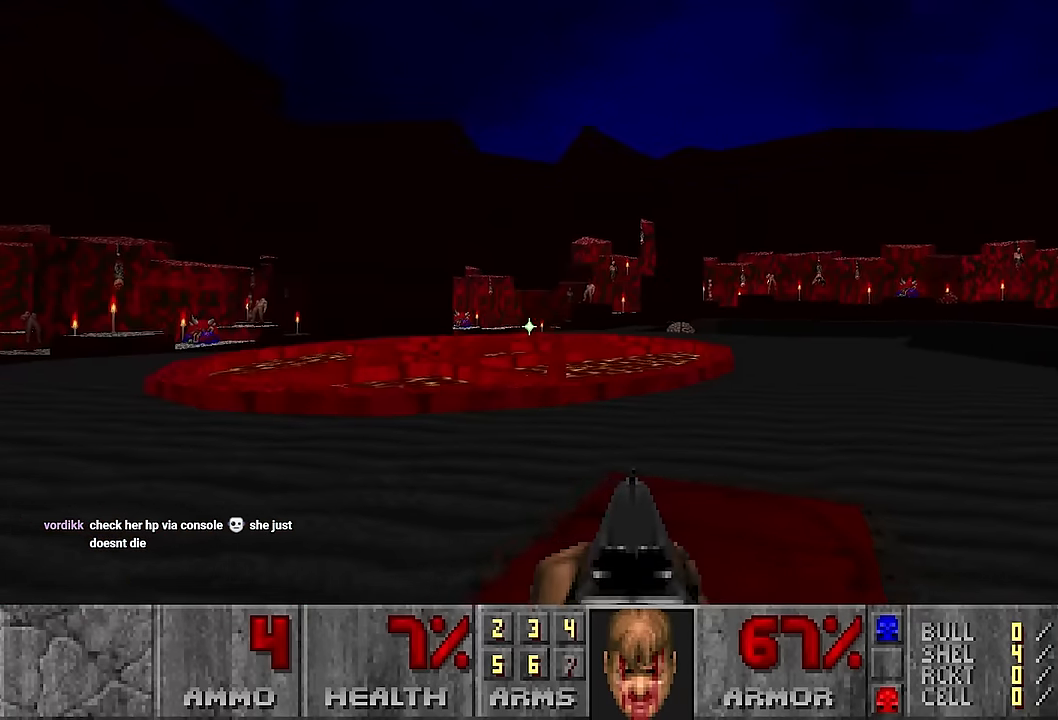
{"keys": [], "mouse": [], "events": [[50, "a", "down"], [133, "a", "up"]]}
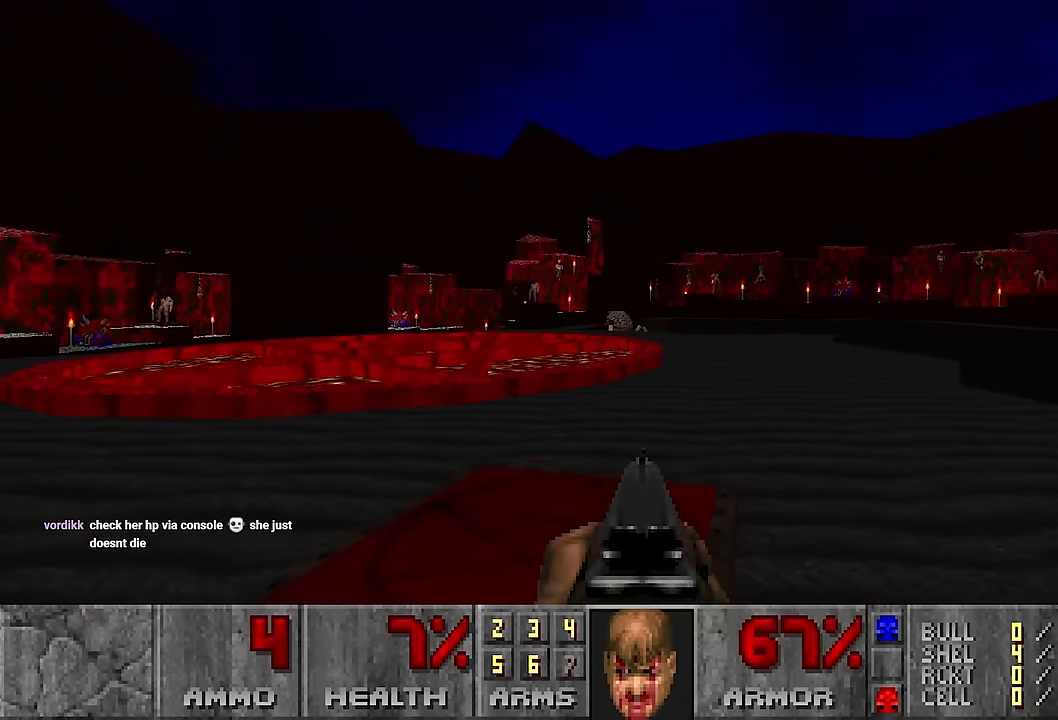
{"keys": [], "mouse": [], "events": []}
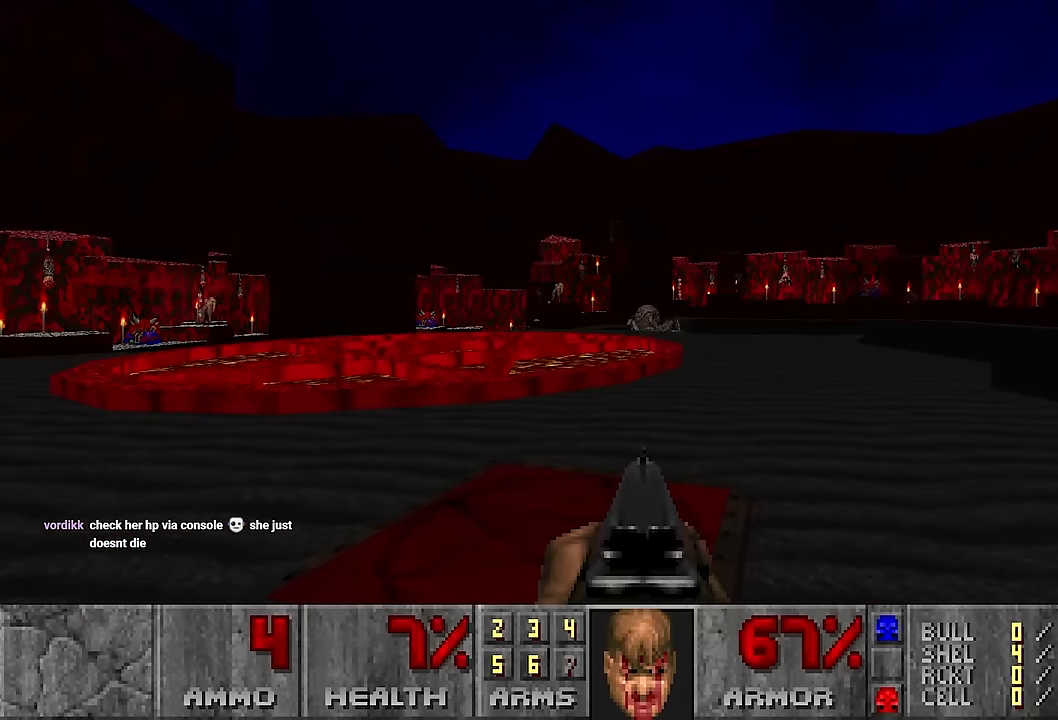
{"keys": [], "mouse": [], "events": []}
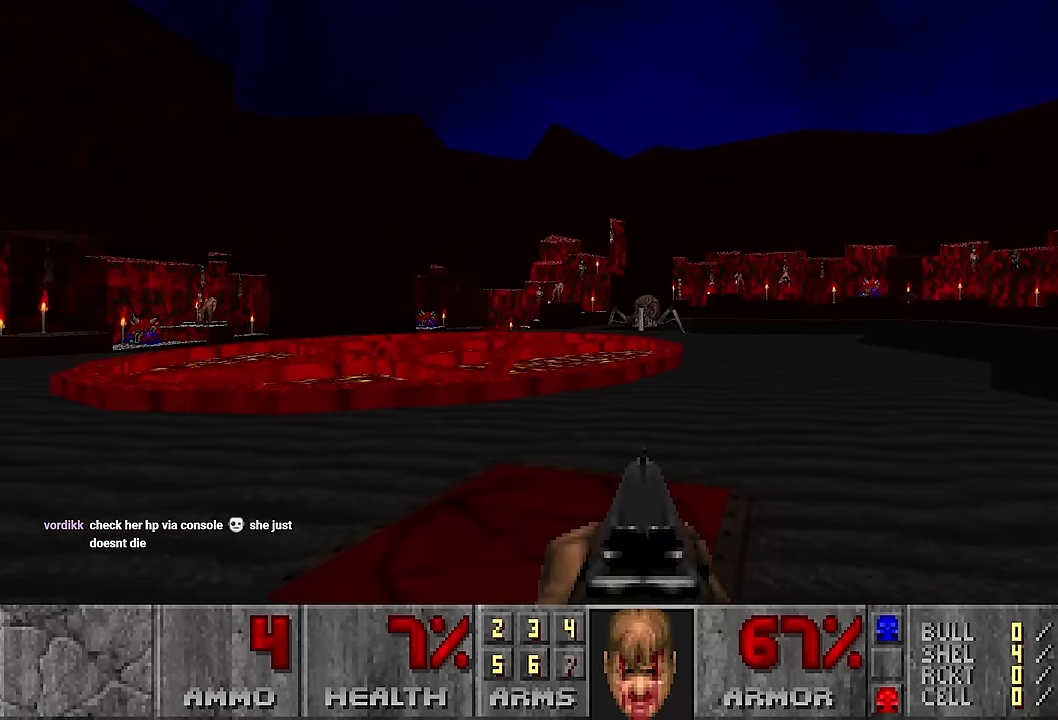
{"keys": [], "mouse": ["left"], "events": [[333, "mouse_left", "down"], [416, "w", "down"], [466, "w", "up"]]}
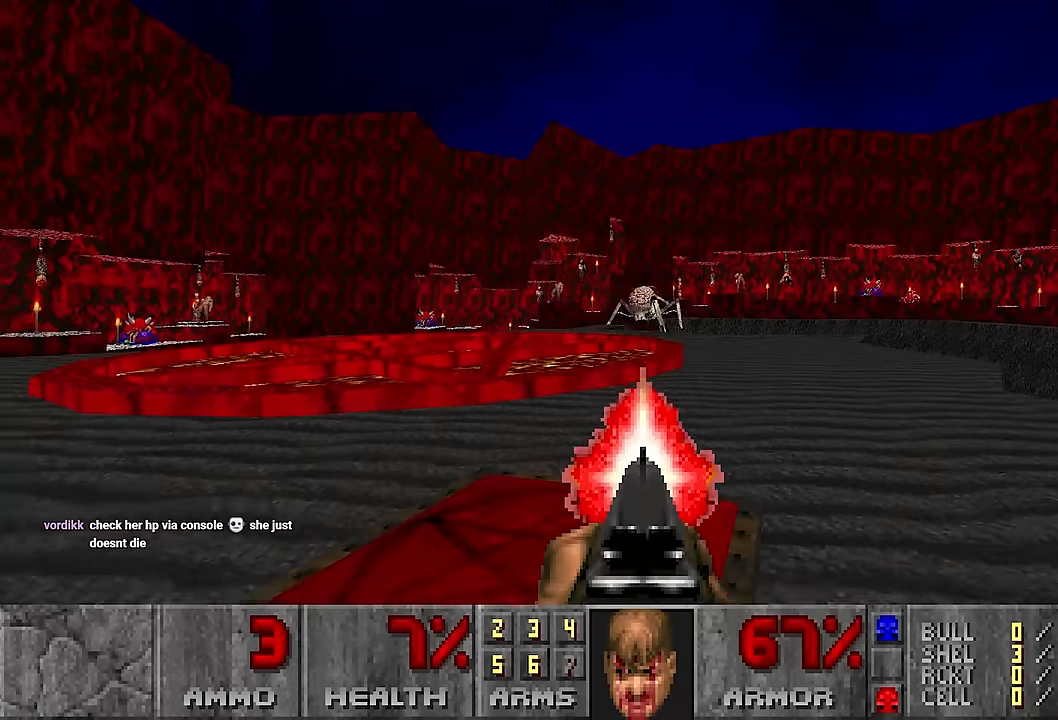
{"keys": [], "mouse": ["left"], "events": []}
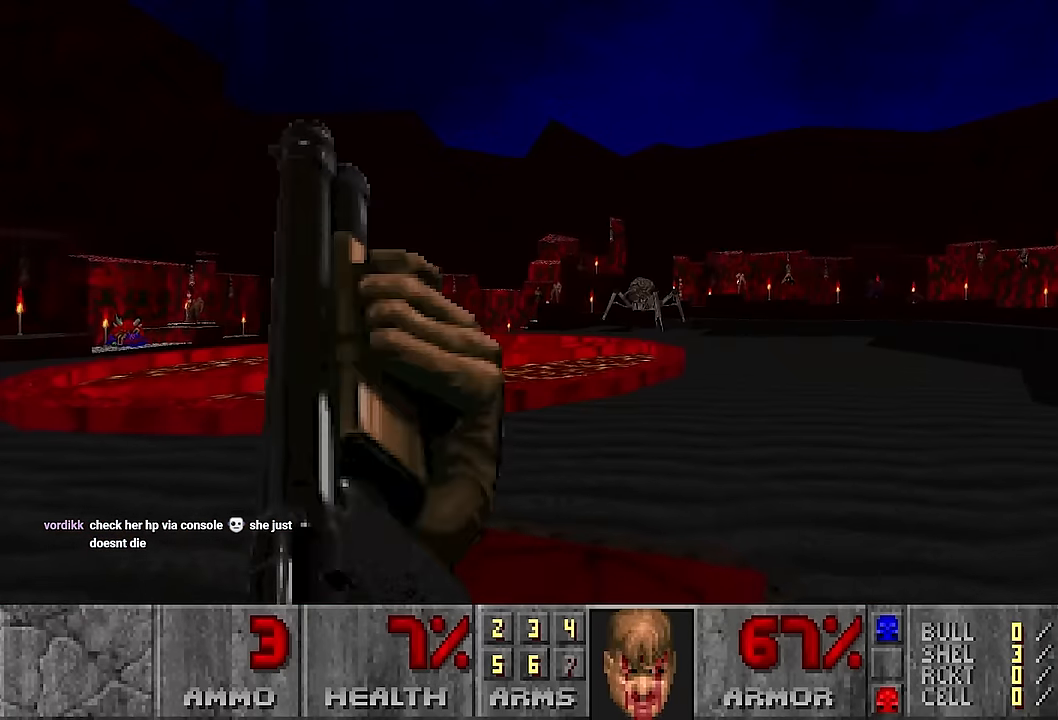
{"keys": [], "mouse": ["left"], "events": []}
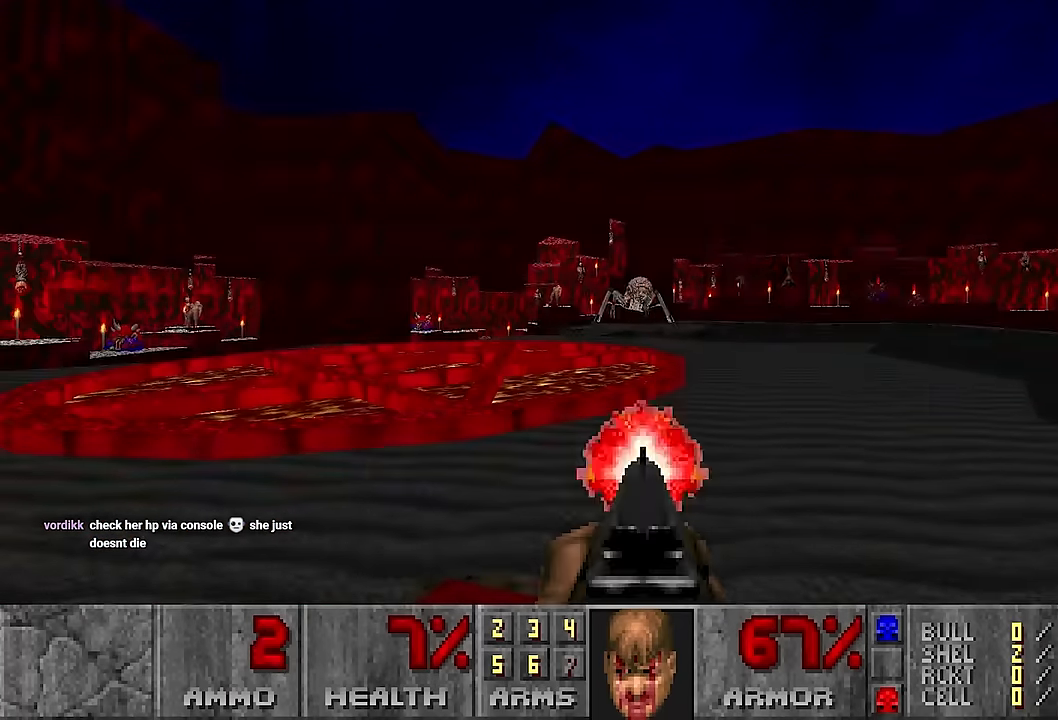
{"keys": [], "mouse": ["left"], "events": []}
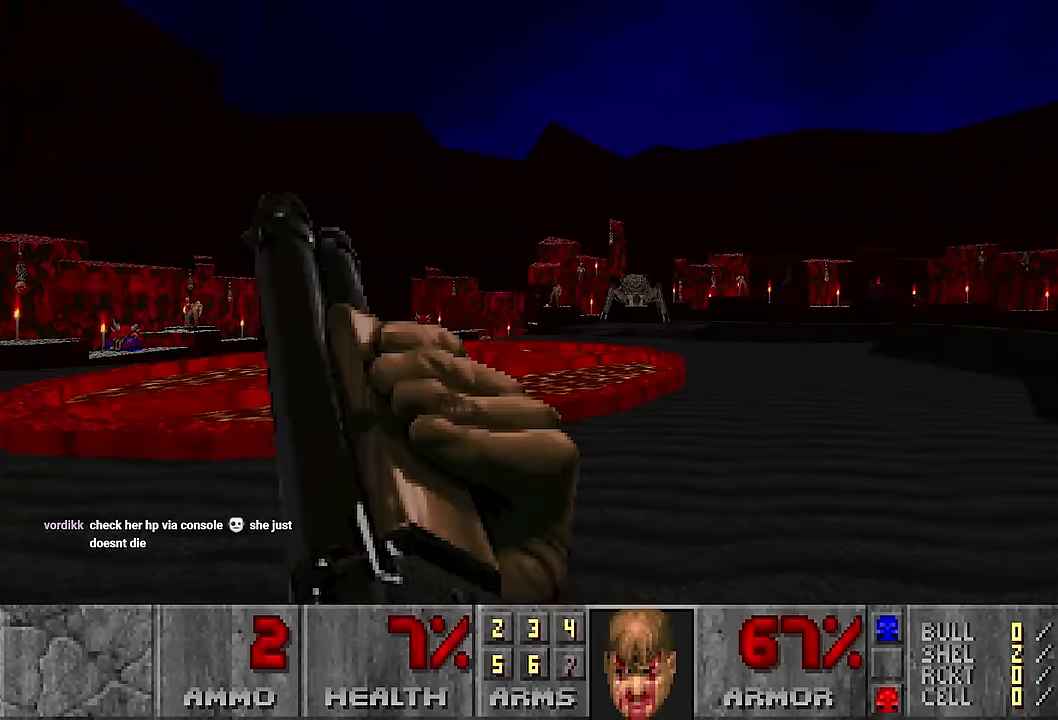
{"keys": [], "mouse": [], "events": [[100, "w", "down"], [150, "mouse_left", "up"], [334, "w", "up"]]}
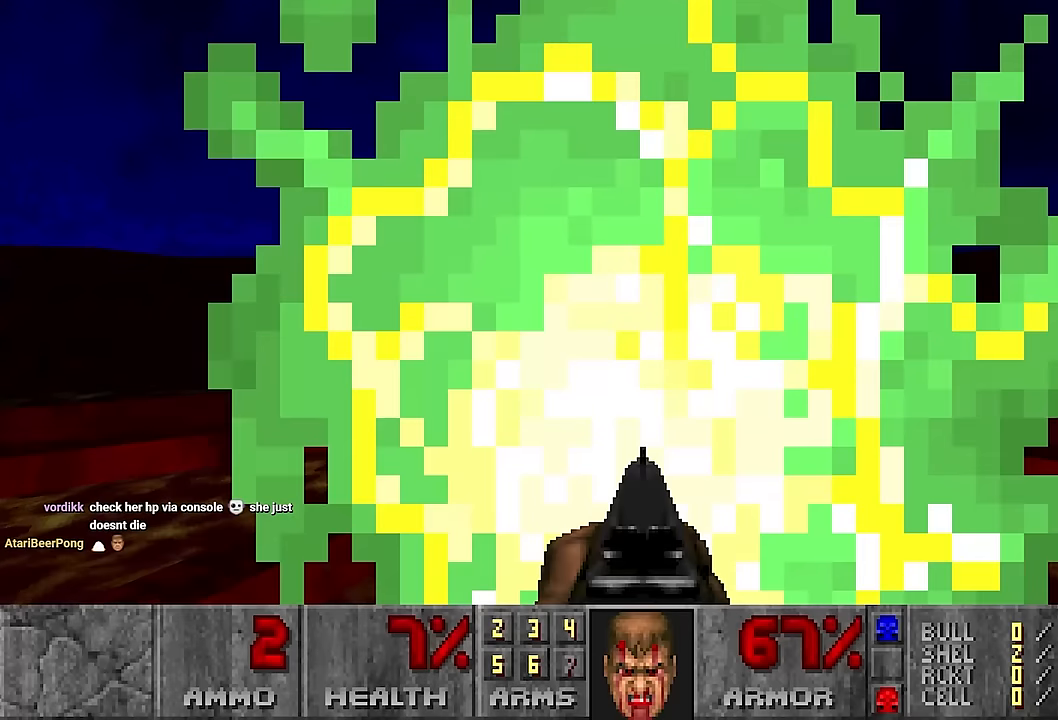
{"keys": [], "mouse": [], "events": [[167, "w", "down"], [350, "w", "up"]]}
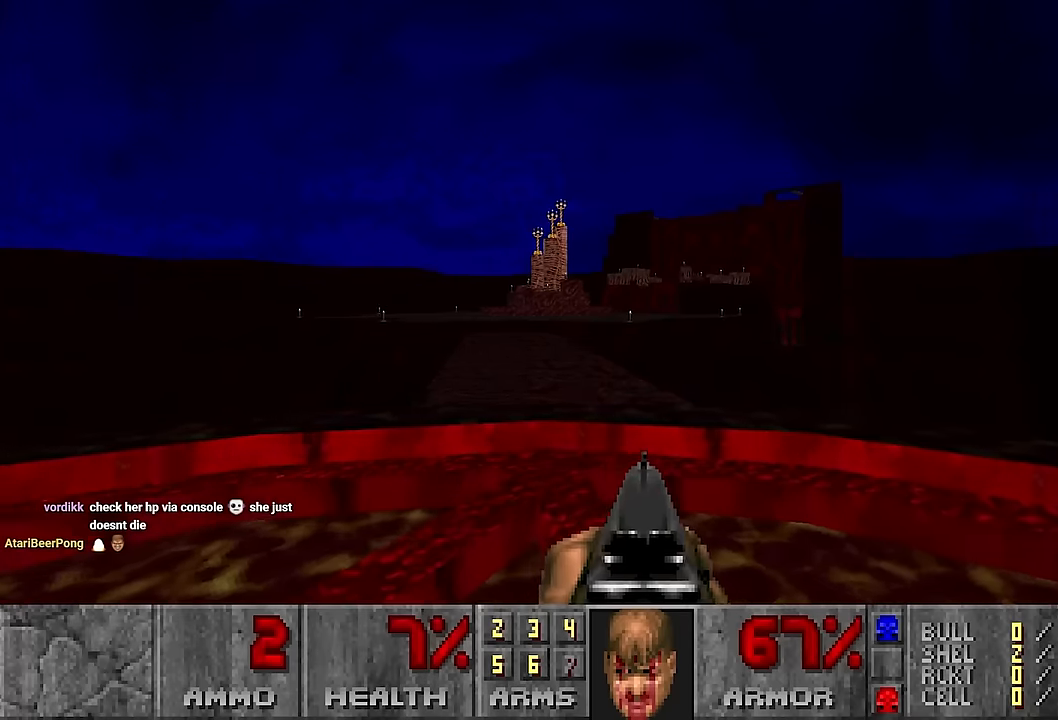
{"keys": [], "mouse": [], "events": []}
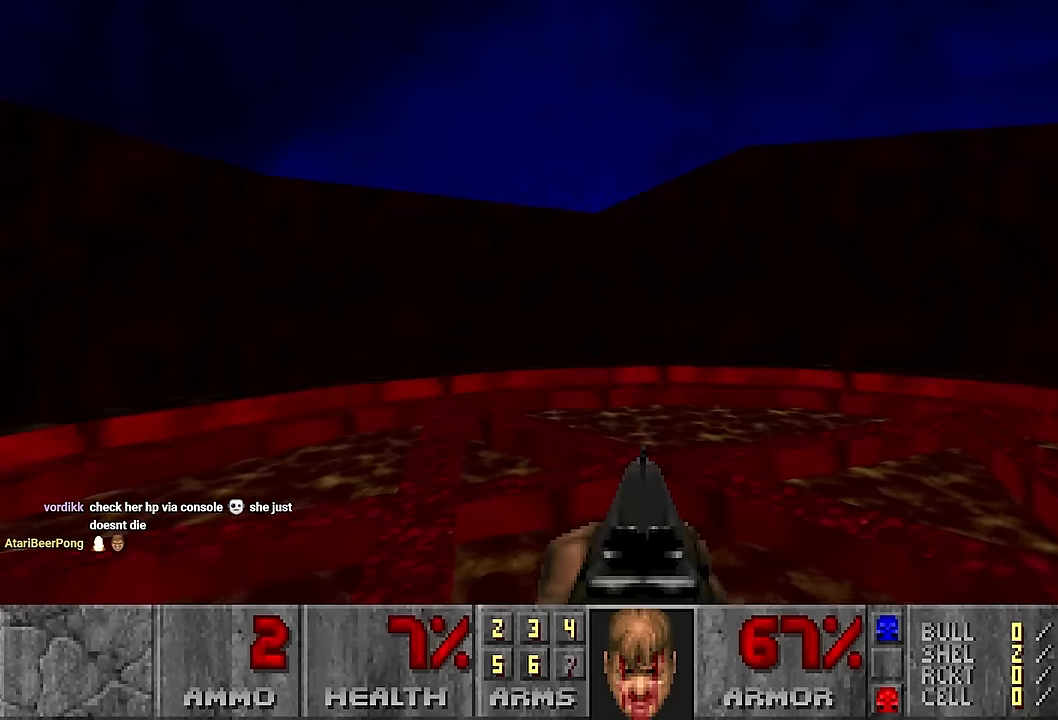
{"keys": [], "mouse": [], "events": []}